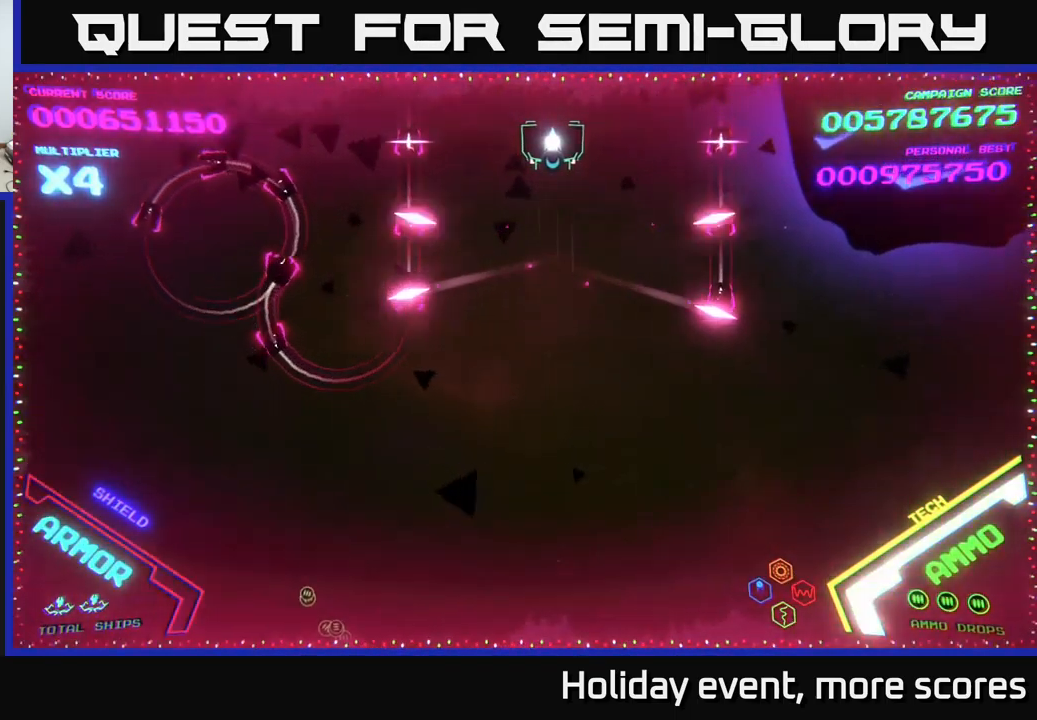
Gameplay with a controller (Xbox layout); each line is a JSON object with the inputs held at the frame after it. "events" lists button and stick changes between this image and that frame as [ms after this image, input, new state], when the widget could be followed in between.
{"buttons": [], "left_stick": "center", "right_stick": "center", "events": [[66, "left_stick", "right"], [150, "left_stick", "center"]]}
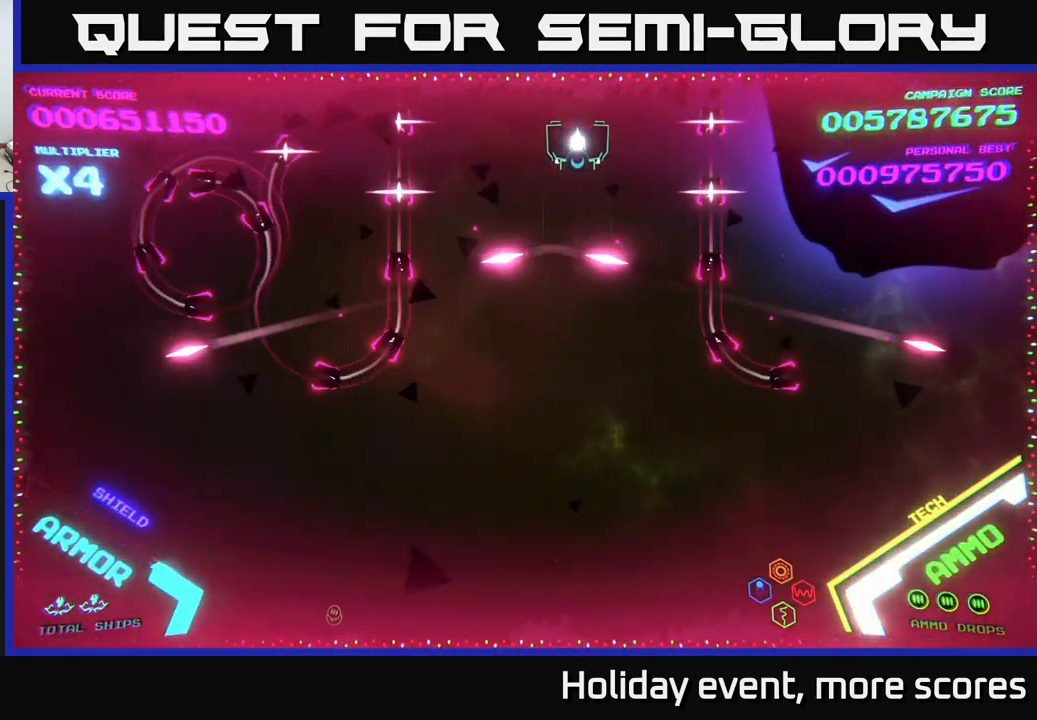
{"buttons": [], "left_stick": "center", "right_stick": "center", "events": []}
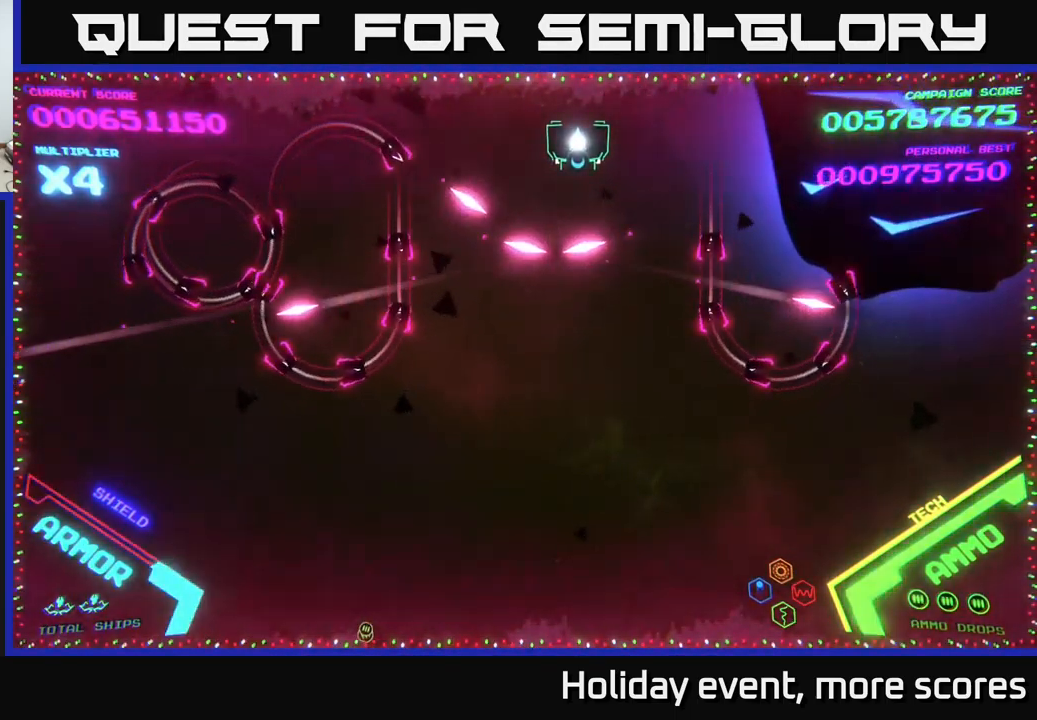
{"buttons": ["B"], "left_stick": "down", "right_stick": "center", "events": [[50, "B", "down"], [50, "left_stick", "down"]]}
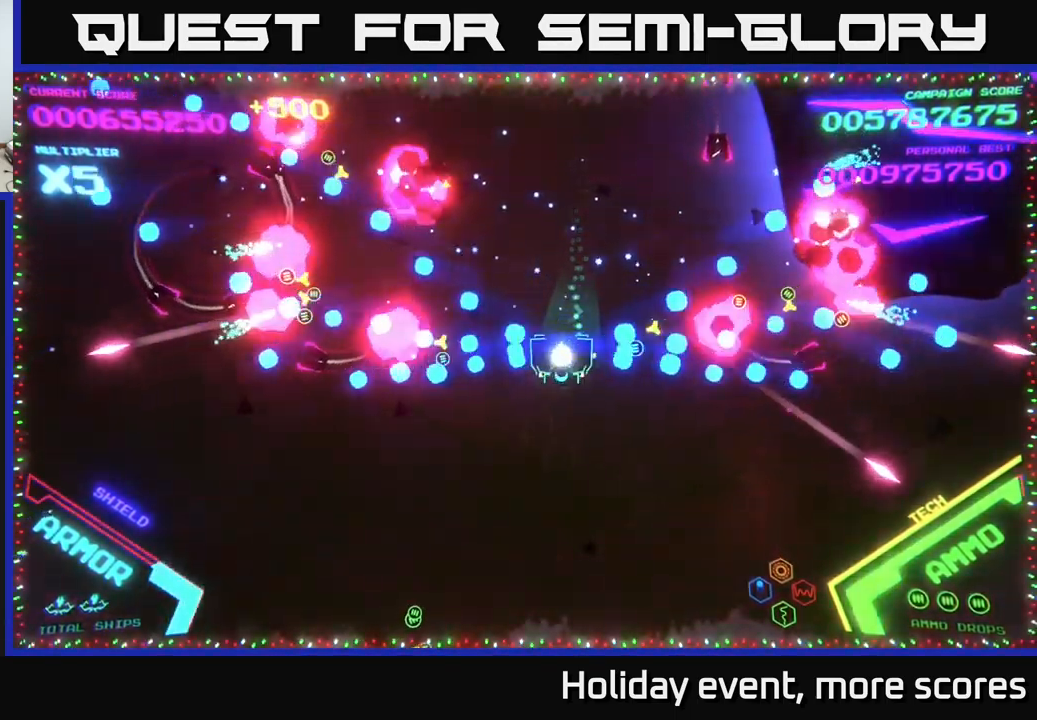
{"buttons": ["B"], "left_stick": "up-left", "right_stick": "center", "events": [[33, "left_stick", "up"], [350, "B", "up"], [416, "B", "down"], [500, "left_stick", "up-left"]]}
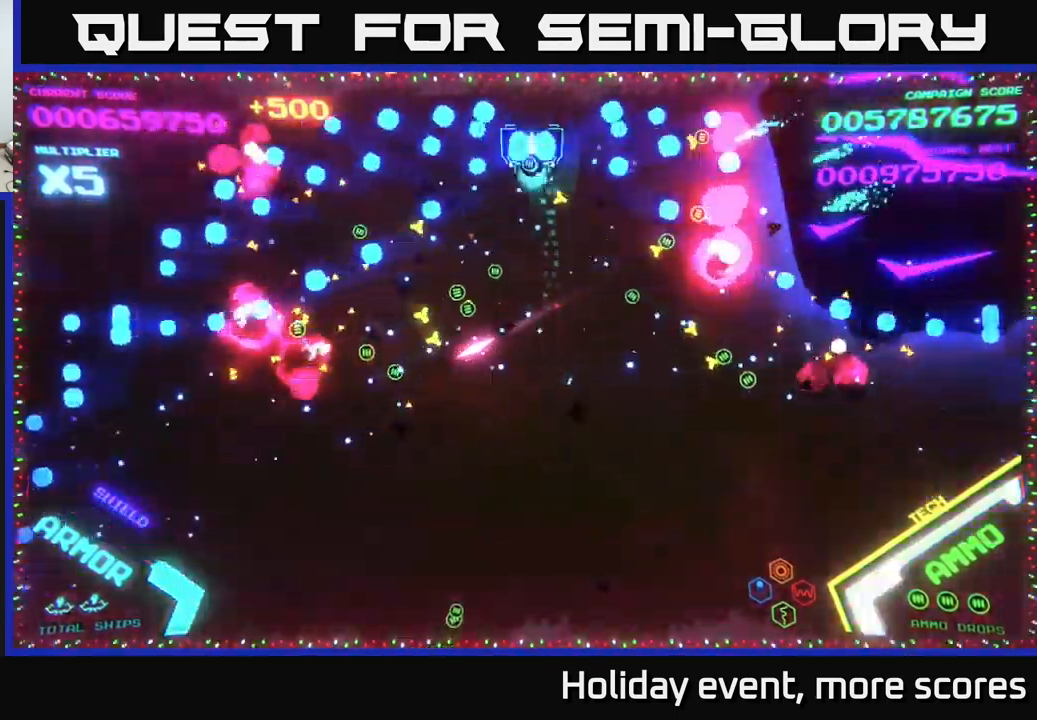
{"buttons": ["B"], "left_stick": "left", "right_stick": "center", "events": [[116, "left_stick", "down-left"], [216, "left_stick", "down-right"], [383, "B", "up"], [383, "left_stick", "up-right"], [433, "B", "down"], [450, "left_stick", "left"]]}
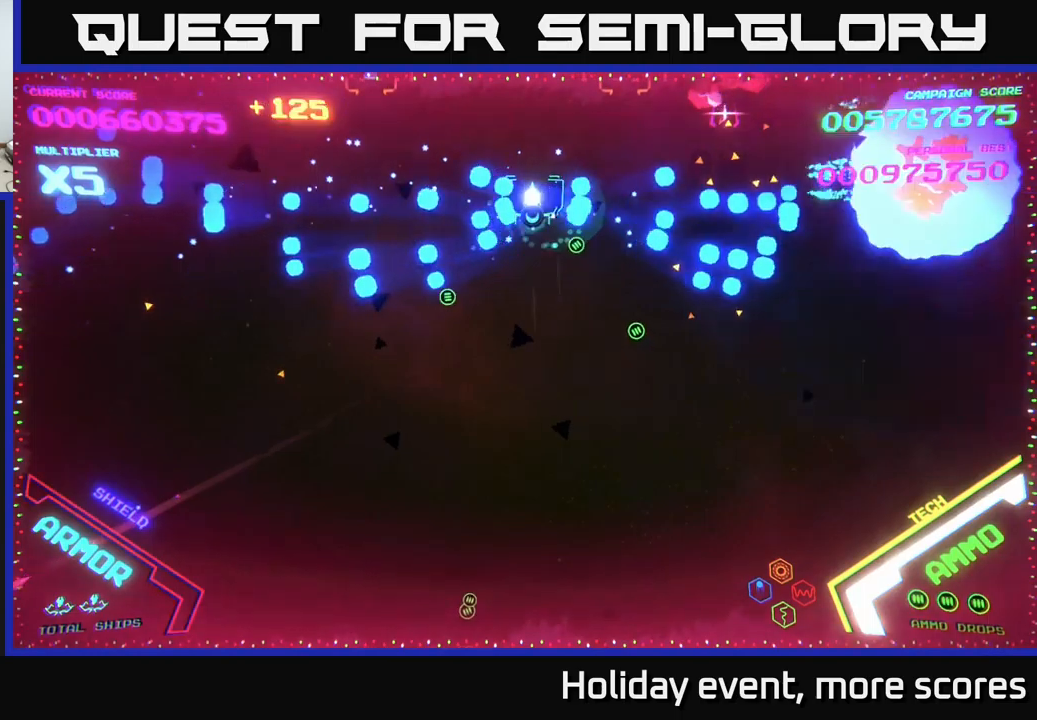
{"buttons": [], "left_stick": "left", "right_stick": "center", "events": [[17, "left_stick", "down-left"], [200, "left_stick", "down"], [250, "B", "up"], [450, "left_stick", "left"]]}
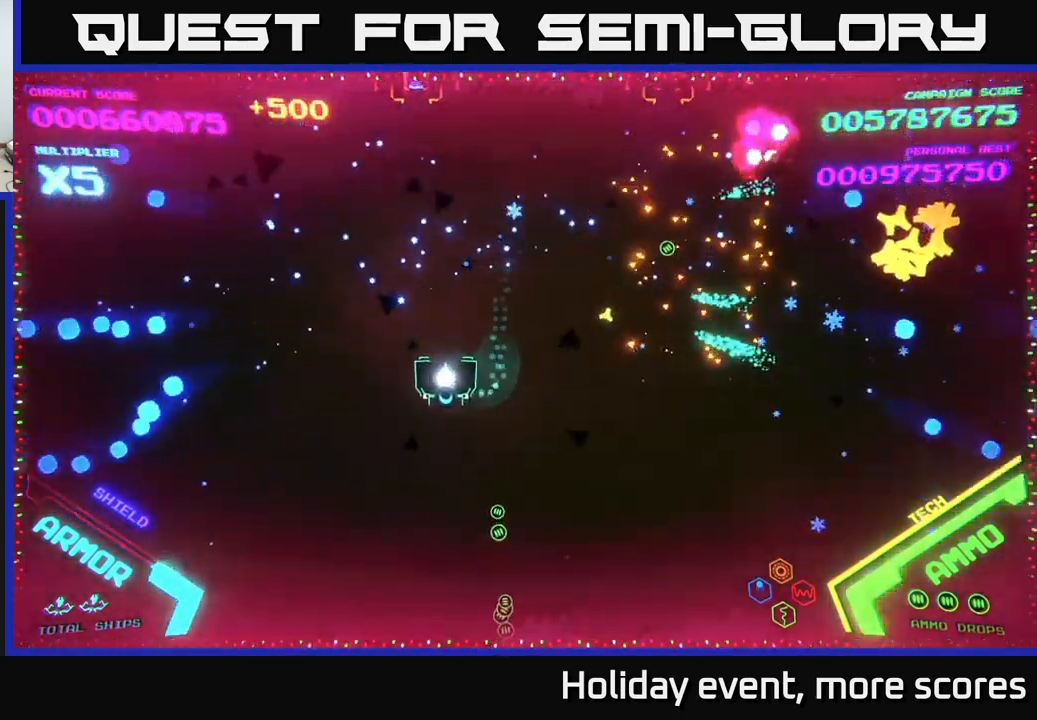
{"buttons": [], "left_stick": "right", "right_stick": "center", "events": [[33, "left_stick", "up-left"], [133, "X", "down"], [200, "X", "up"], [200, "left_stick", "down-right"], [250, "left_stick", "right"]]}
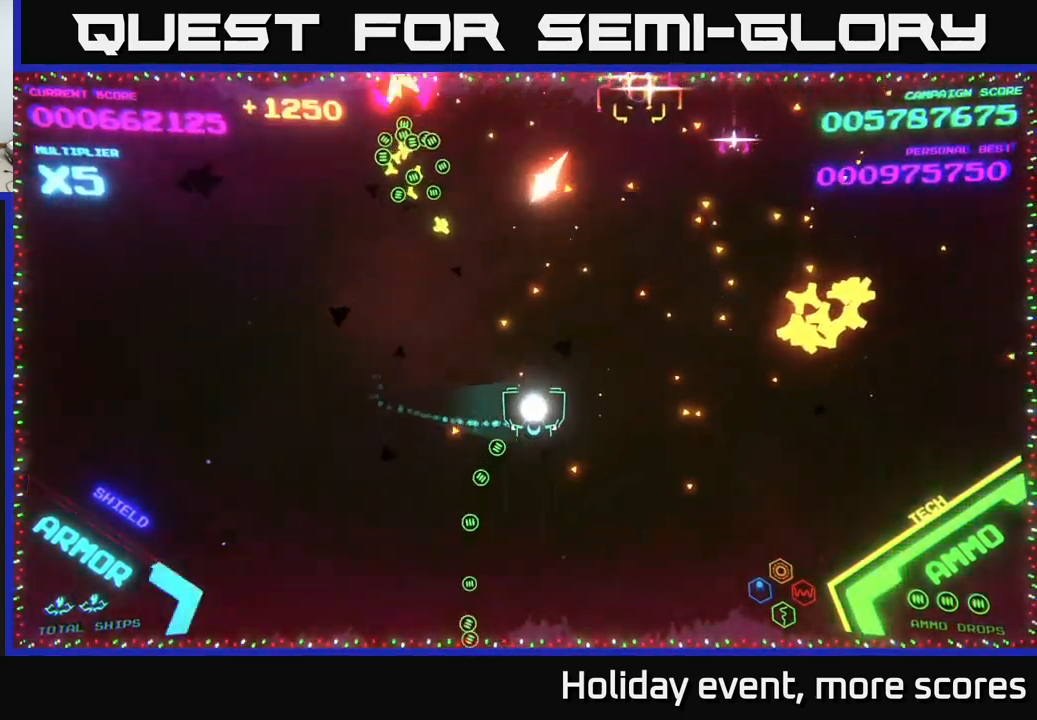
{"buttons": [], "left_stick": "right", "right_stick": "center", "events": [[217, "X", "down"], [233, "left_stick", "down"], [250, "X", "up"], [350, "left_stick", "right"]]}
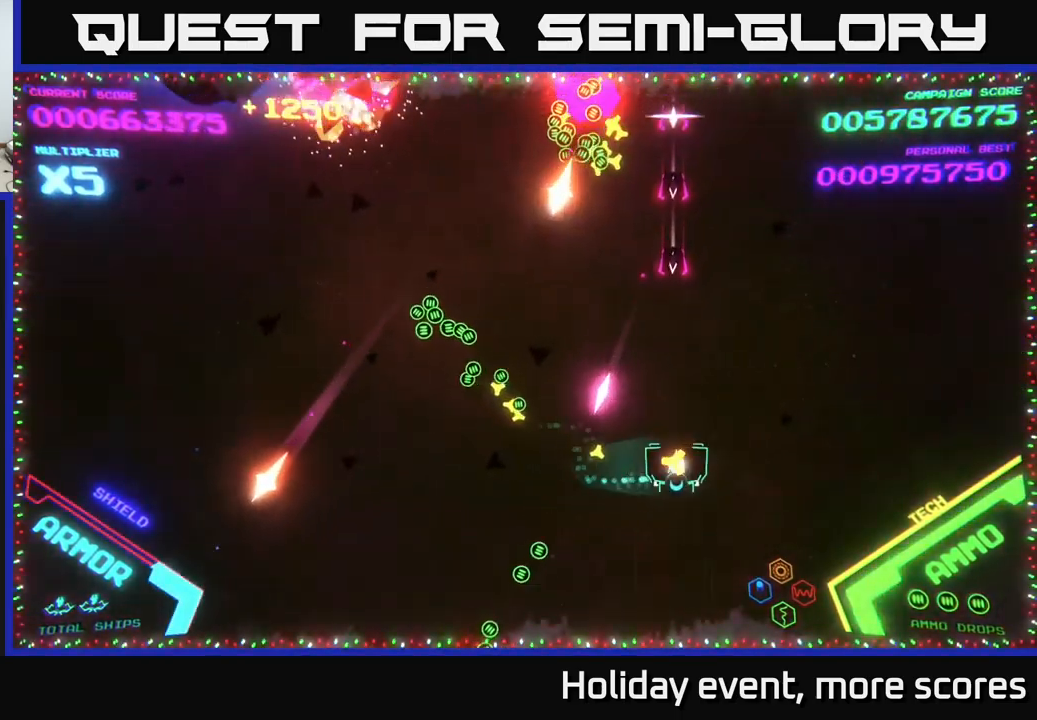
{"buttons": [], "left_stick": "up", "right_stick": "center", "events": [[250, "left_stick", "up-right"], [467, "left_stick", "up"]]}
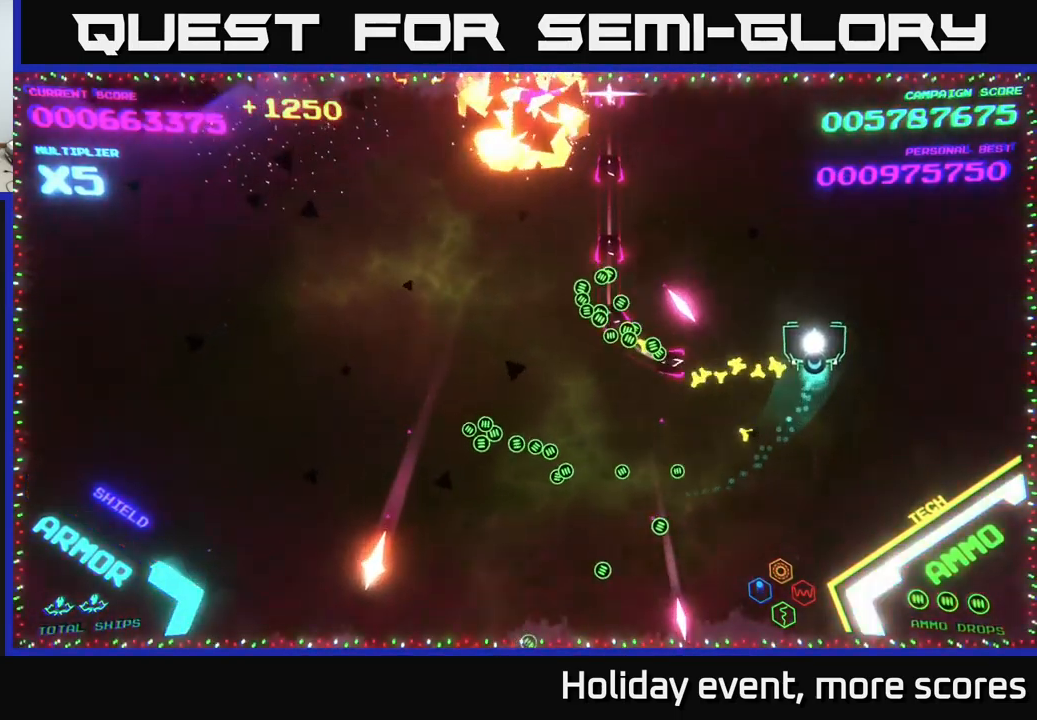
{"buttons": [], "left_stick": "left", "right_stick": "center", "events": [[267, "left_stick", "up-left"], [400, "left_stick", "left"]]}
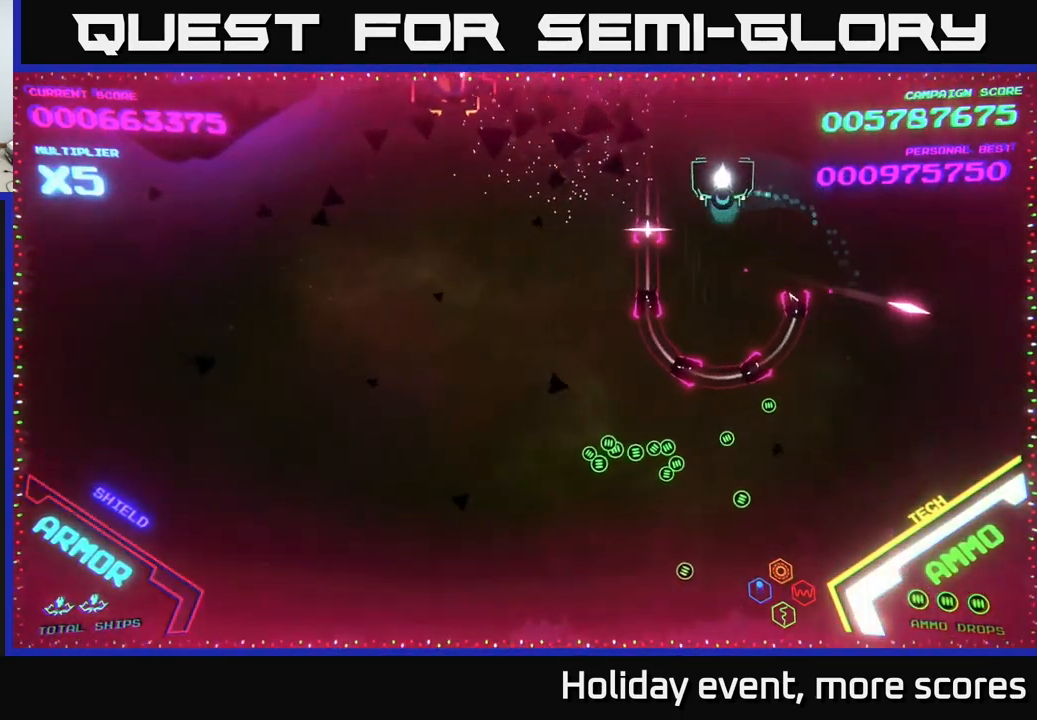
{"buttons": [], "left_stick": "left", "right_stick": "center", "events": []}
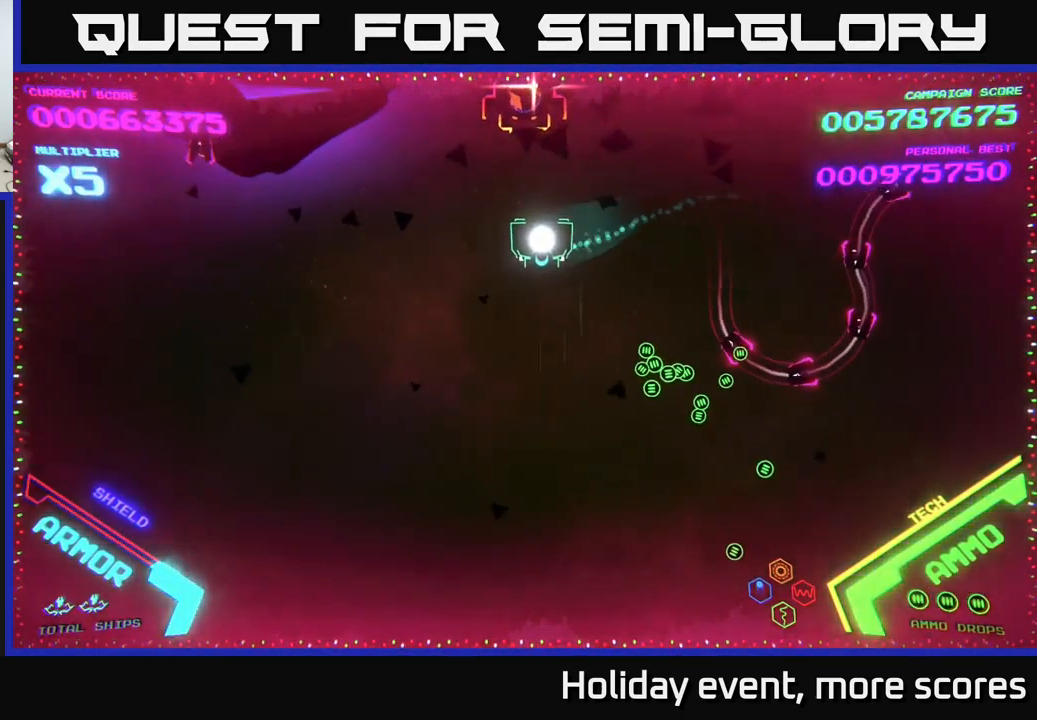
{"buttons": [], "left_stick": "up-right", "right_stick": "center", "events": [[33, "X", "down"], [100, "X", "up"], [233, "left_stick", "up"], [450, "left_stick", "up-right"]]}
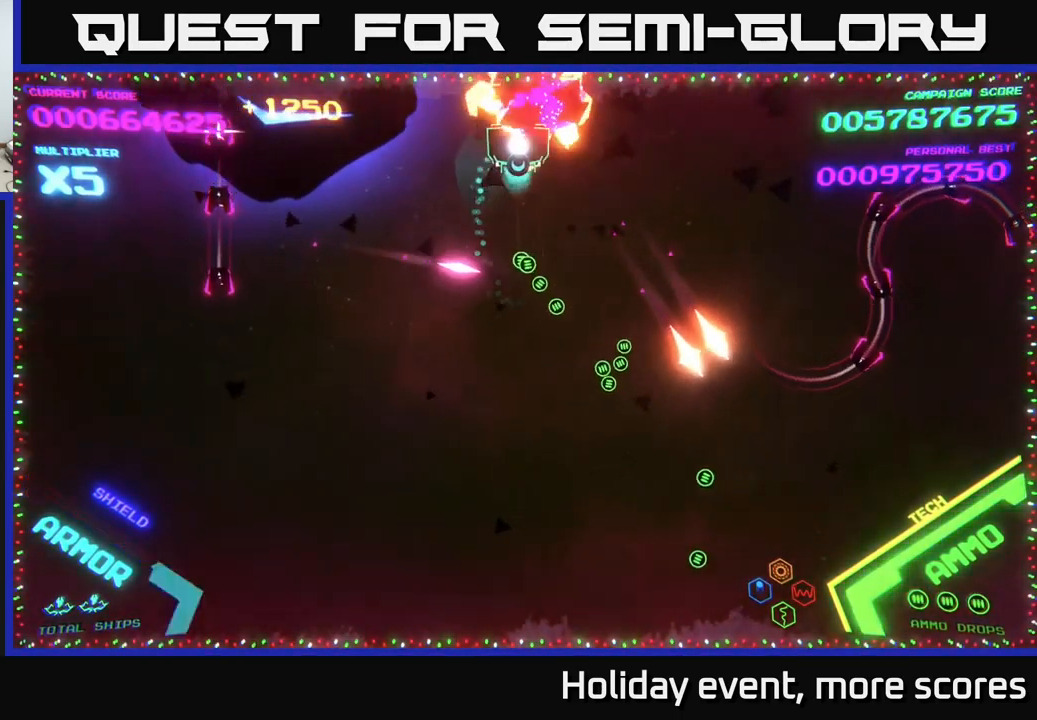
{"buttons": [], "left_stick": "center", "right_stick": "center", "events": [[33, "left_stick", "right"], [167, "left_stick", "center"]]}
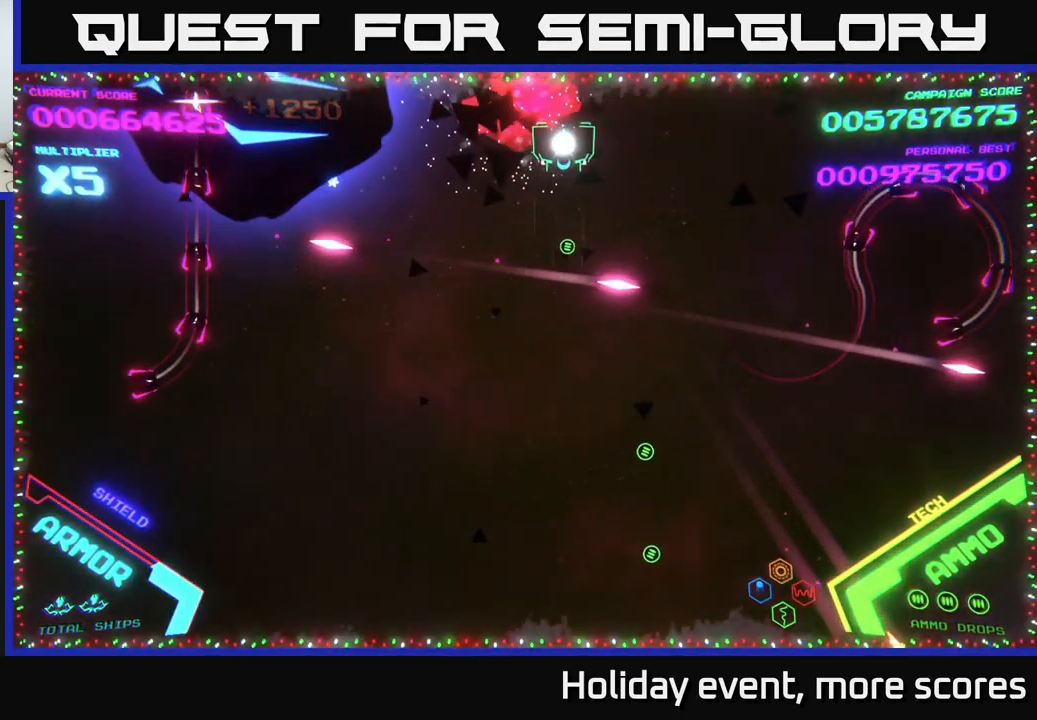
{"buttons": [], "left_stick": "center", "right_stick": "center", "events": []}
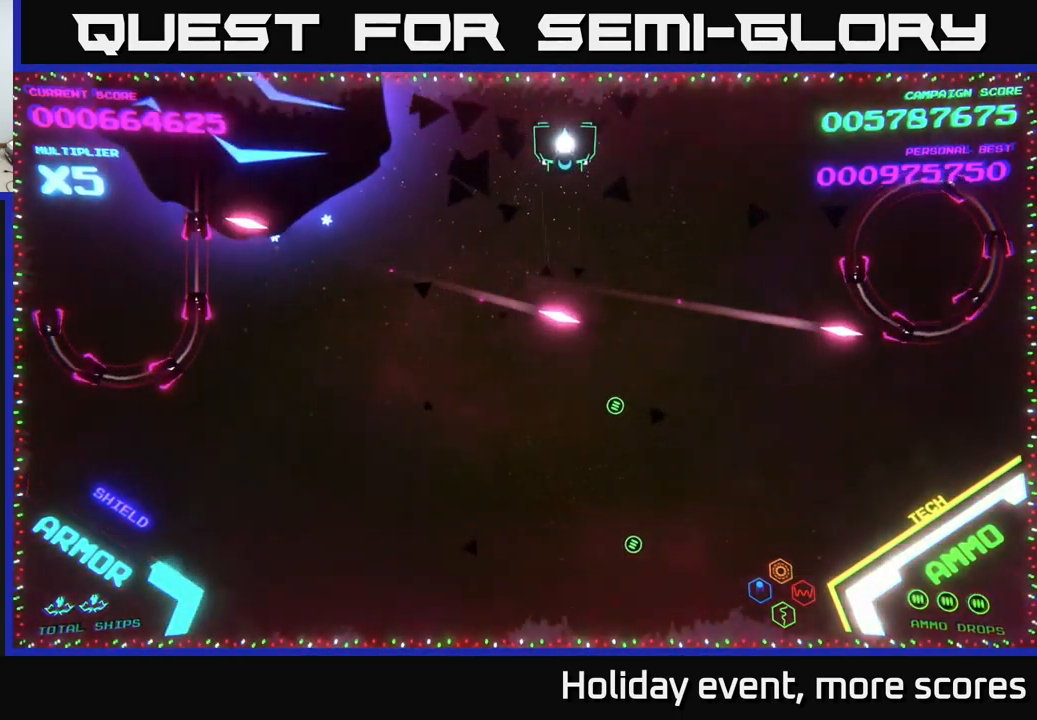
{"buttons": ["B"], "left_stick": "up-right", "right_stick": "center", "events": [[17, "left_stick", "down"], [33, "B", "down"], [267, "left_stick", "up-right"]]}
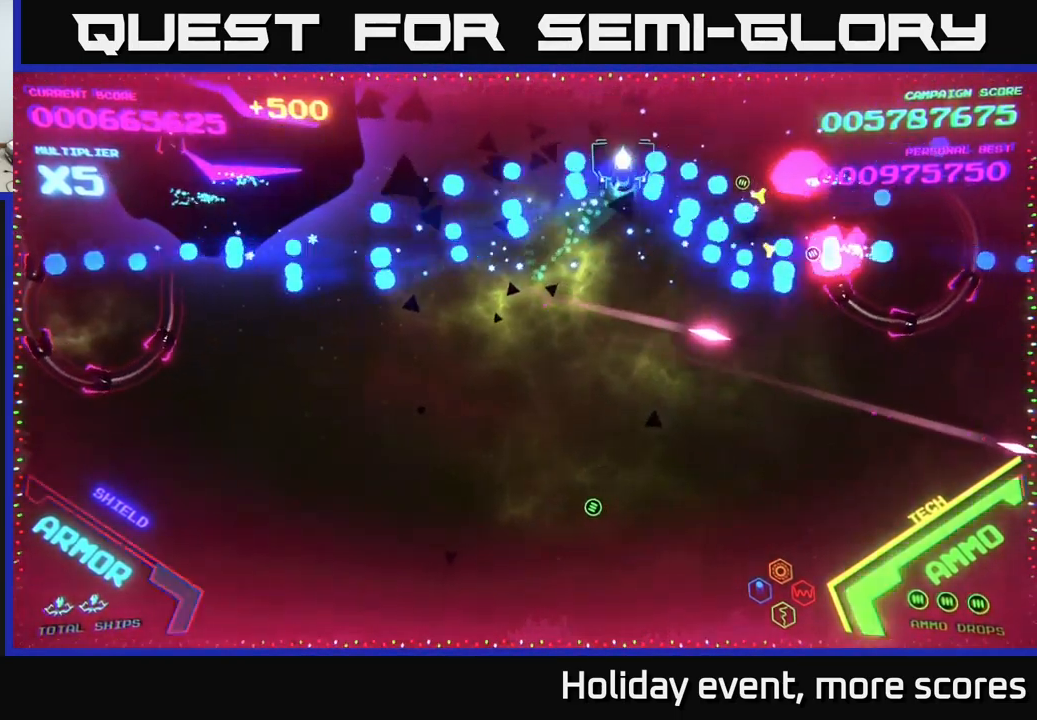
{"buttons": ["B"], "left_stick": "up-right", "right_stick": "center", "events": [[33, "B", "up"], [83, "left_stick", "down-left"], [99, "B", "down"], [316, "left_stick", "up-right"], [416, "B", "up"], [449, "B", "down"]]}
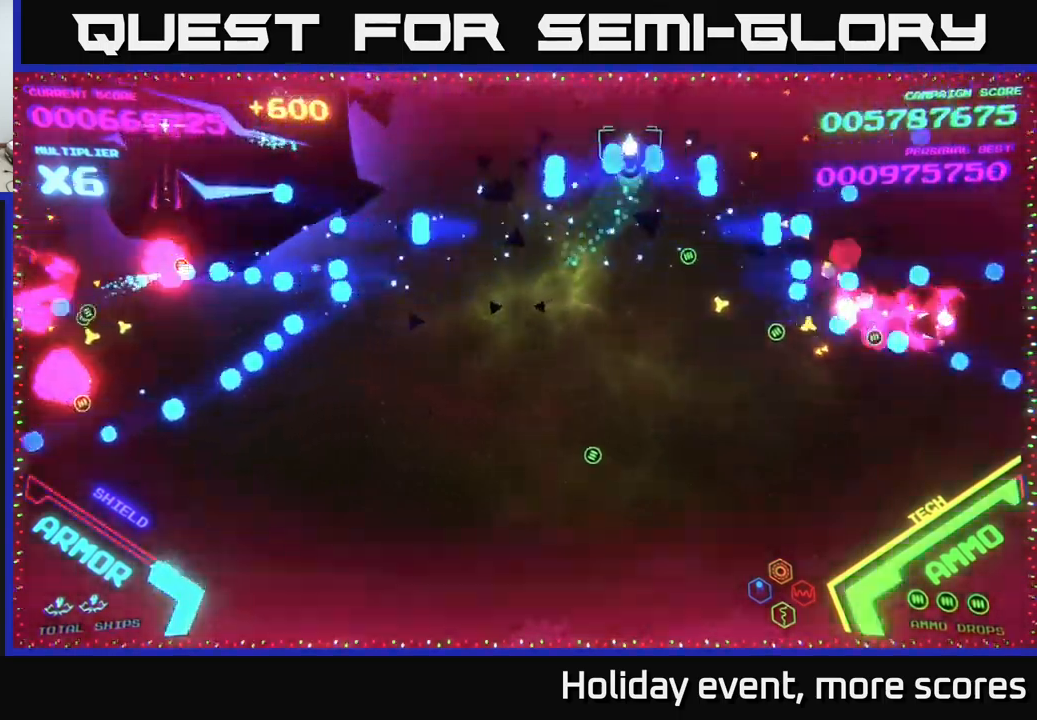
{"buttons": ["B"], "left_stick": "down-right", "right_stick": "center", "events": [[67, "left_stick", "left"], [217, "left_stick", "up-left"], [350, "left_stick", "down-right"]]}
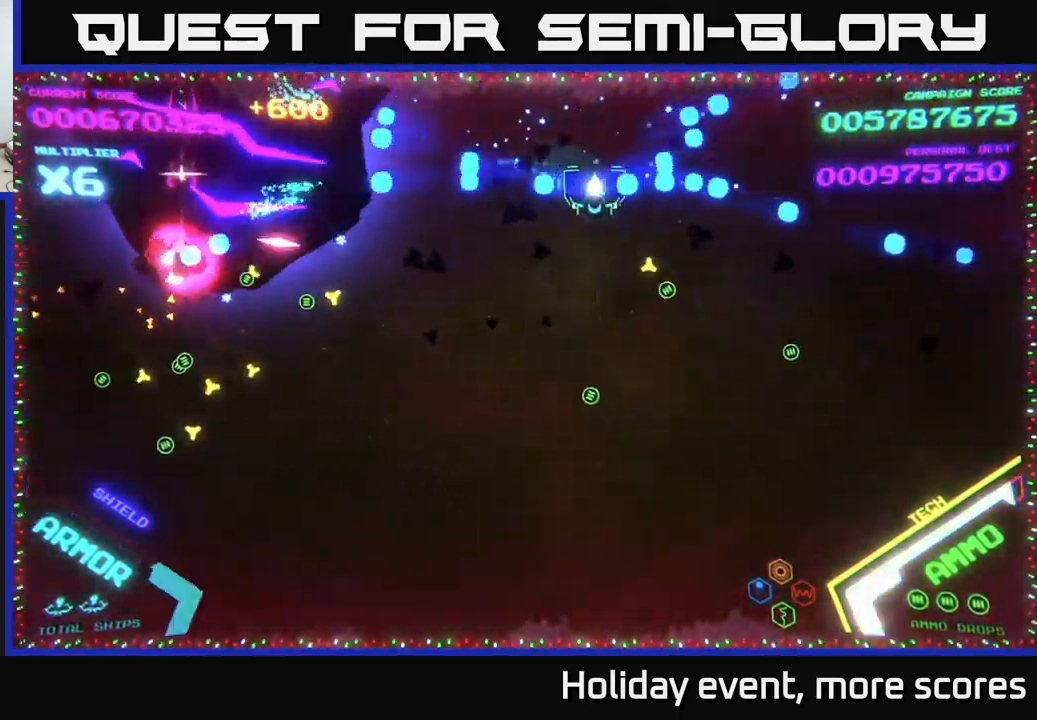
{"buttons": [], "left_stick": "down-right", "right_stick": "center", "events": [[150, "left_stick", "down"], [250, "B", "up"], [384, "left_stick", "down-right"]]}
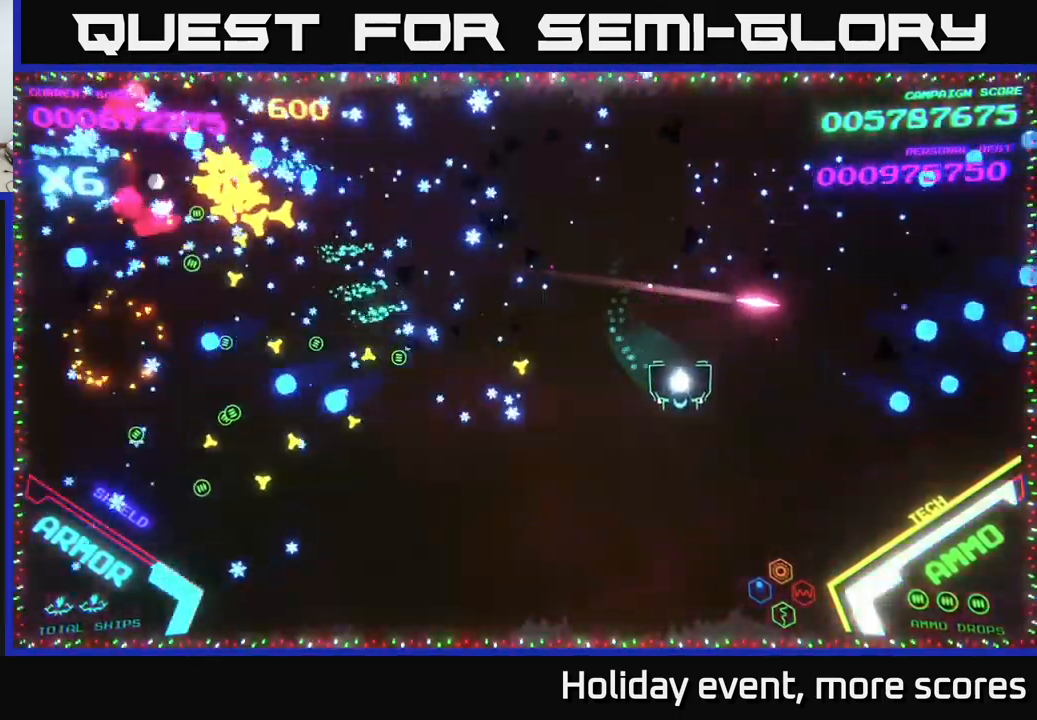
{"buttons": [], "left_stick": "left", "right_stick": "center", "events": [[167, "left_stick", "down-left"], [434, "left_stick", "left"]]}
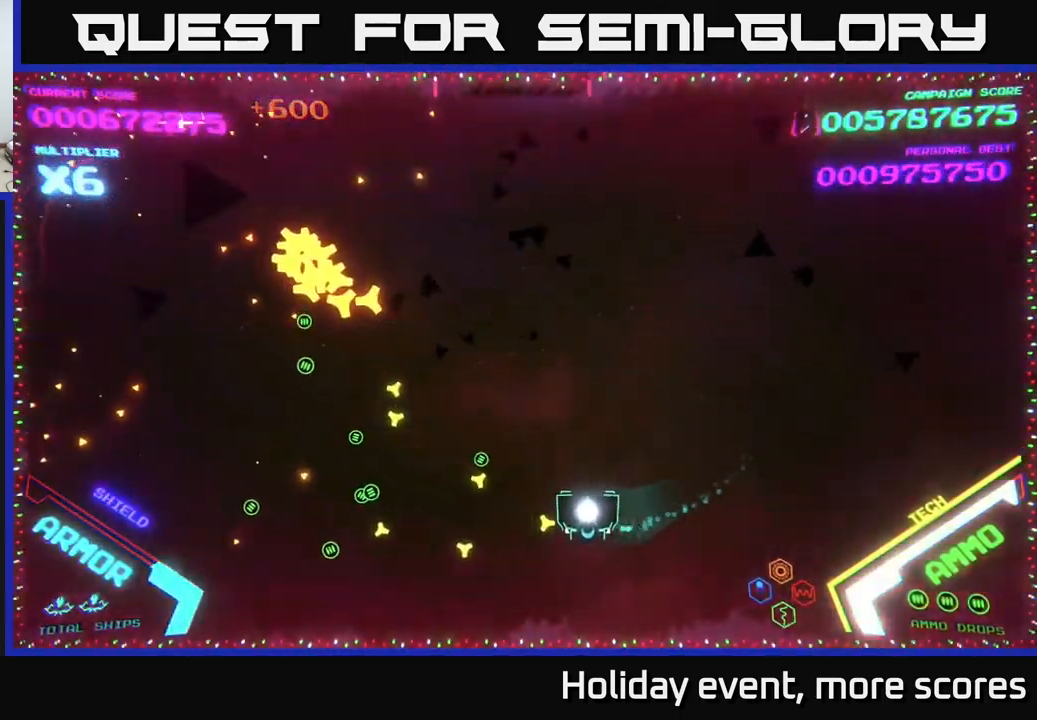
{"buttons": [], "left_stick": "up", "right_stick": "center", "events": [[250, "left_stick", "up-left"], [400, "left_stick", "up"]]}
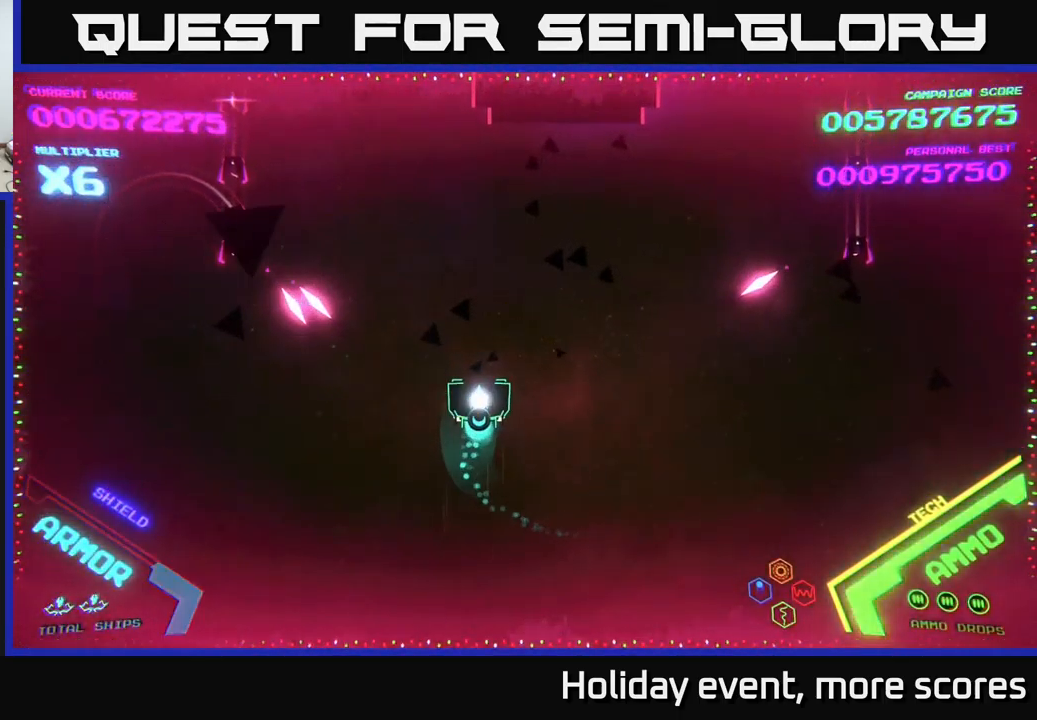
{"buttons": ["B"], "left_stick": "left", "right_stick": "center", "events": [[17, "left_stick", "up-right"], [134, "B", "down"], [150, "left_stick", "up"], [467, "left_stick", "left"]]}
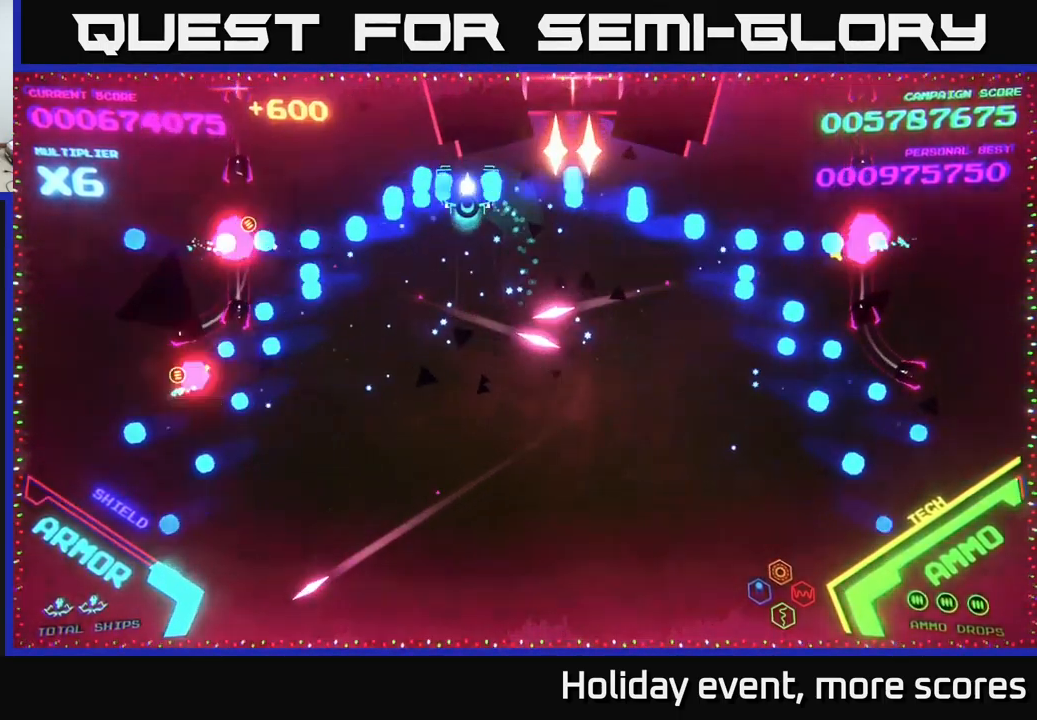
{"buttons": [], "left_stick": "up", "right_stick": "center", "events": [[234, "B", "up"], [234, "left_stick", "down-left"], [300, "B", "down"], [334, "left_stick", "down"], [434, "B", "up"], [484, "left_stick", "up"]]}
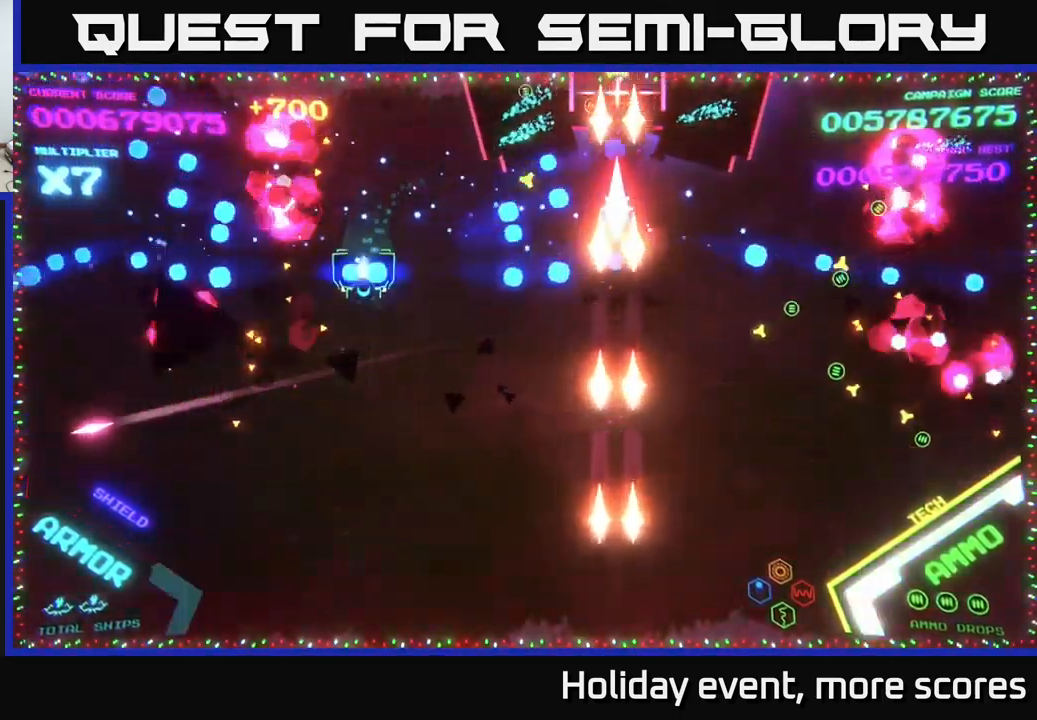
{"buttons": ["B"], "left_stick": "down", "right_stick": "center", "events": [[17, "B", "down"], [150, "B", "up"], [234, "B", "down"], [317, "left_stick", "down"]]}
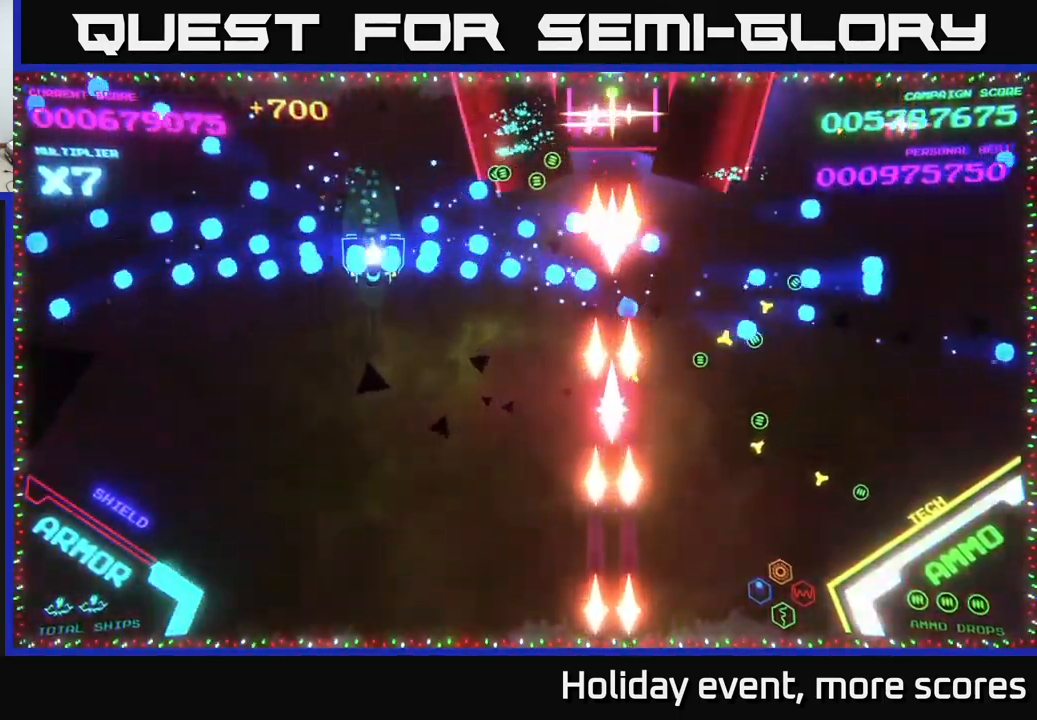
{"buttons": ["B"], "left_stick": "down", "right_stick": "center", "events": [[134, "B", "up"], [134, "left_stick", "down-right"], [284, "left_stick", "up"], [350, "B", "down"], [417, "left_stick", "center"], [467, "left_stick", "down"]]}
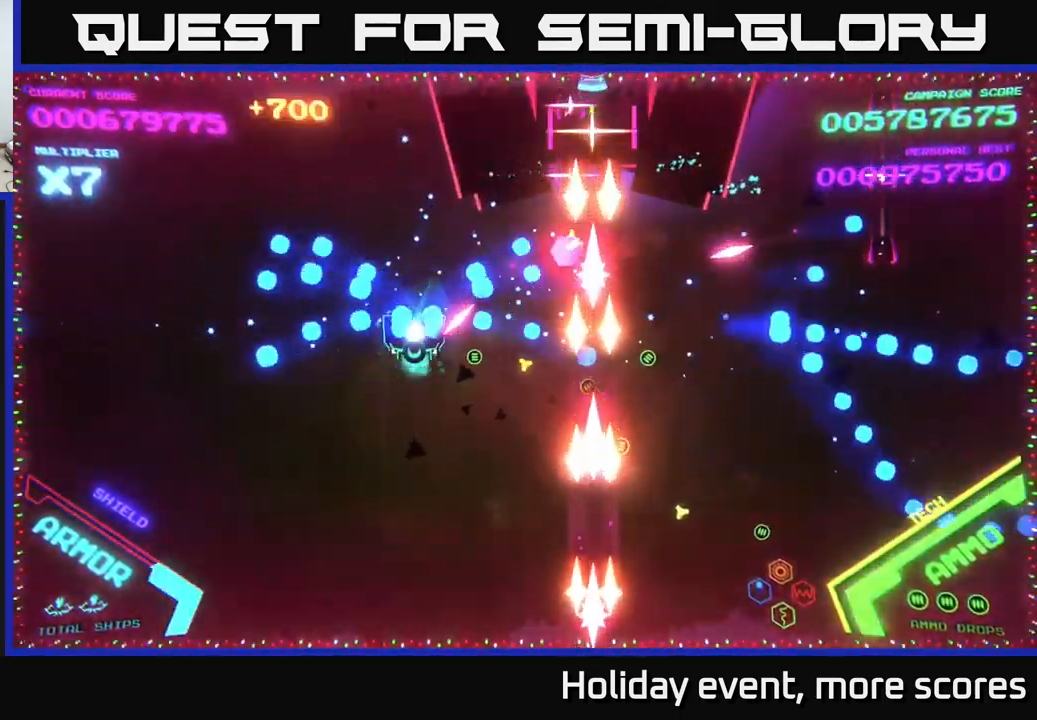
{"buttons": ["B"], "left_stick": "down-right", "right_stick": "center", "events": [[250, "left_stick", "down-right"], [400, "B", "up"], [434, "B", "down"]]}
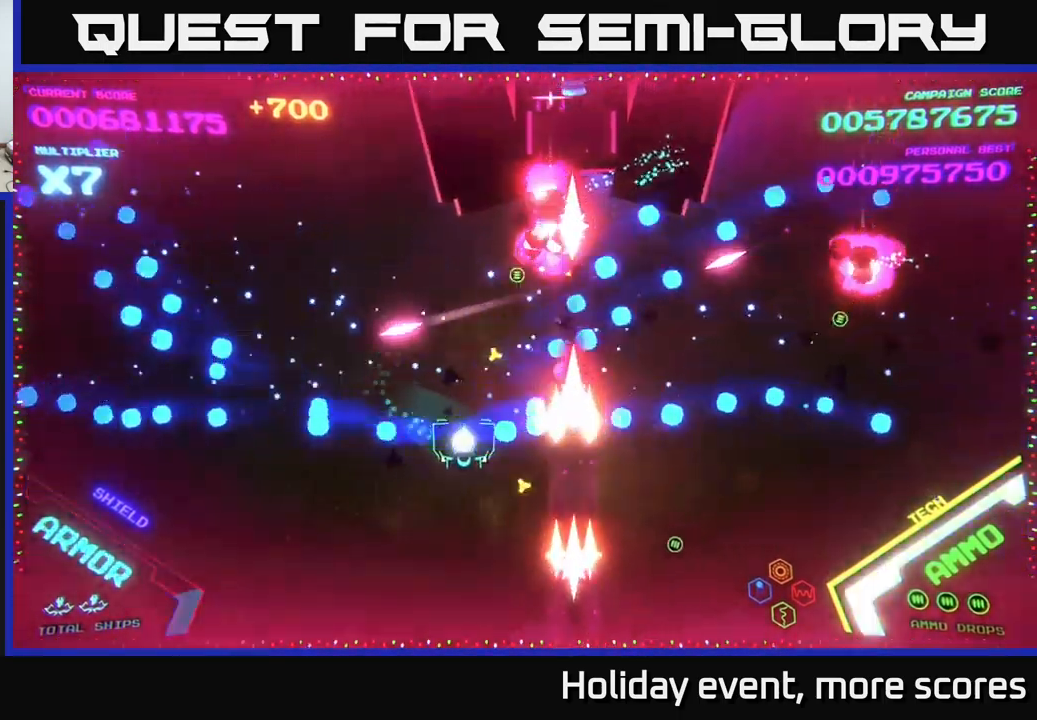
{"buttons": [], "left_stick": "down-right", "right_stick": "center", "events": [[201, "left_stick", "down-left"], [384, "B", "up"], [501, "left_stick", "down-right"]]}
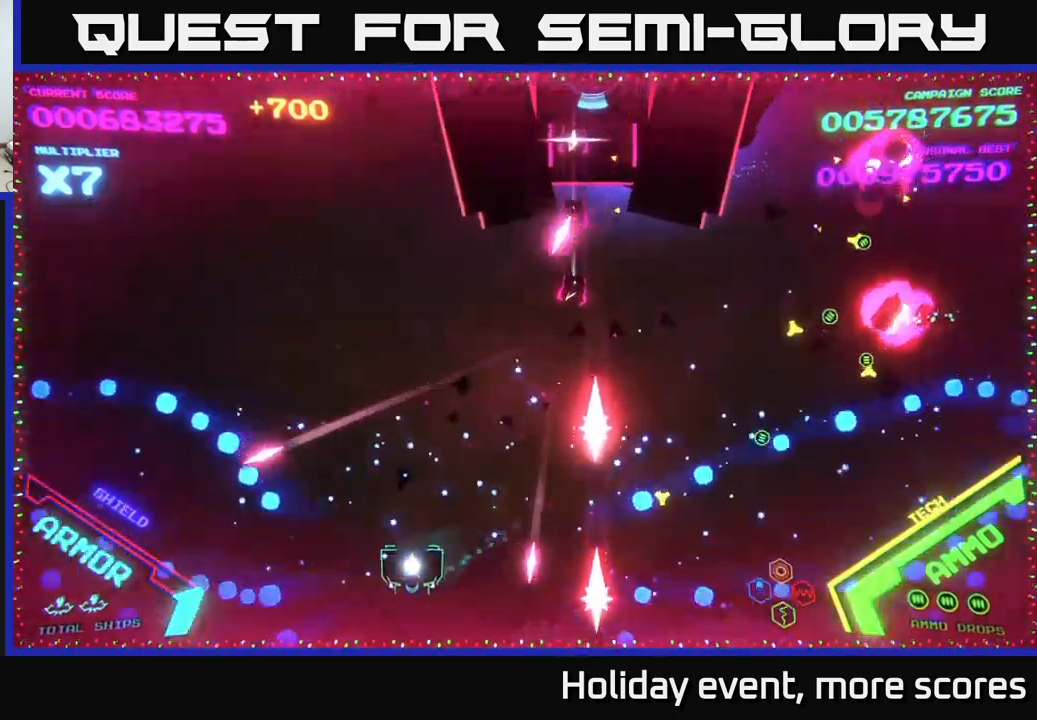
{"buttons": ["B"], "left_stick": "up-right", "right_stick": "center", "events": [[33, "left_stick", "down-left"], [50, "A", "down"], [50, "left_stick", "left"], [166, "left_stick", "up-left"], [200, "A", "up"], [250, "B", "down"], [316, "left_stick", "up"], [500, "left_stick", "up-right"]]}
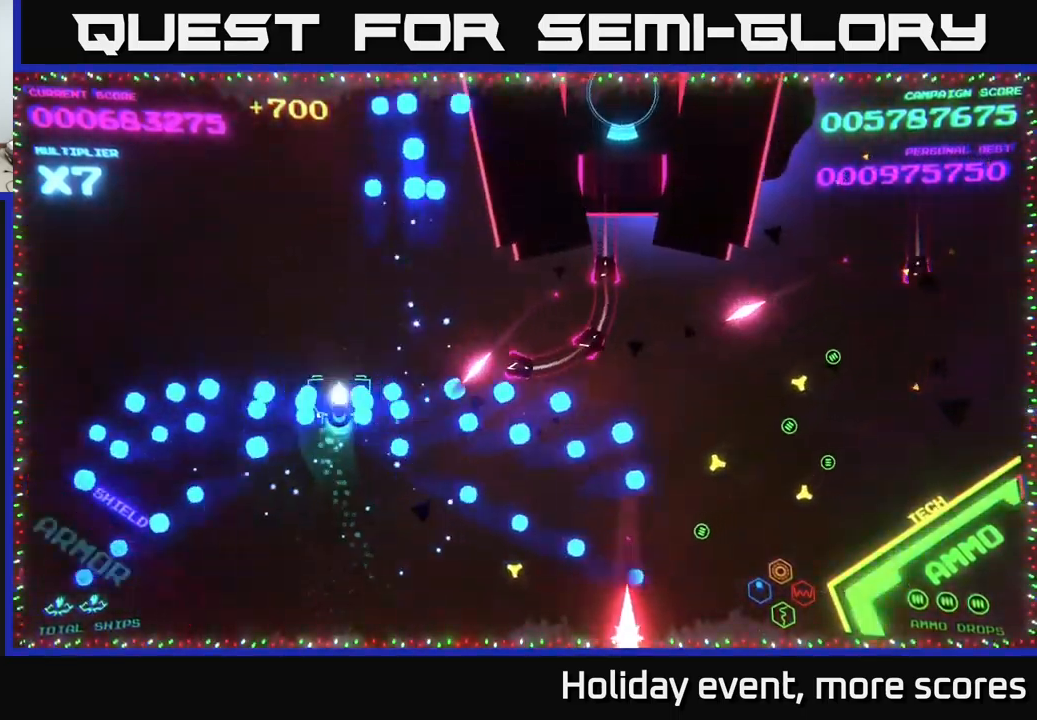
{"buttons": ["B"], "left_stick": "right", "right_stick": "center", "events": [[233, "left_stick", "right"]]}
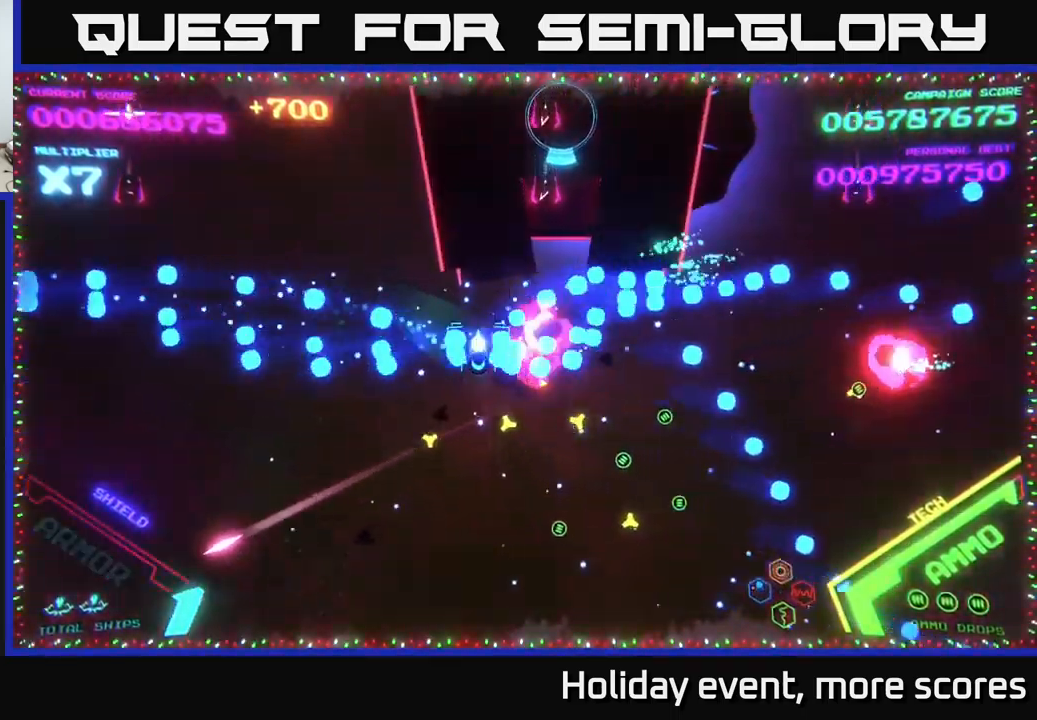
{"buttons": [], "left_stick": "down", "right_stick": "center", "events": [[100, "B", "up"], [183, "X", "down"], [183, "left_stick", "down"], [250, "X", "up"], [333, "X", "down"], [366, "X", "up"], [433, "X", "down"], [466, "X", "up"]]}